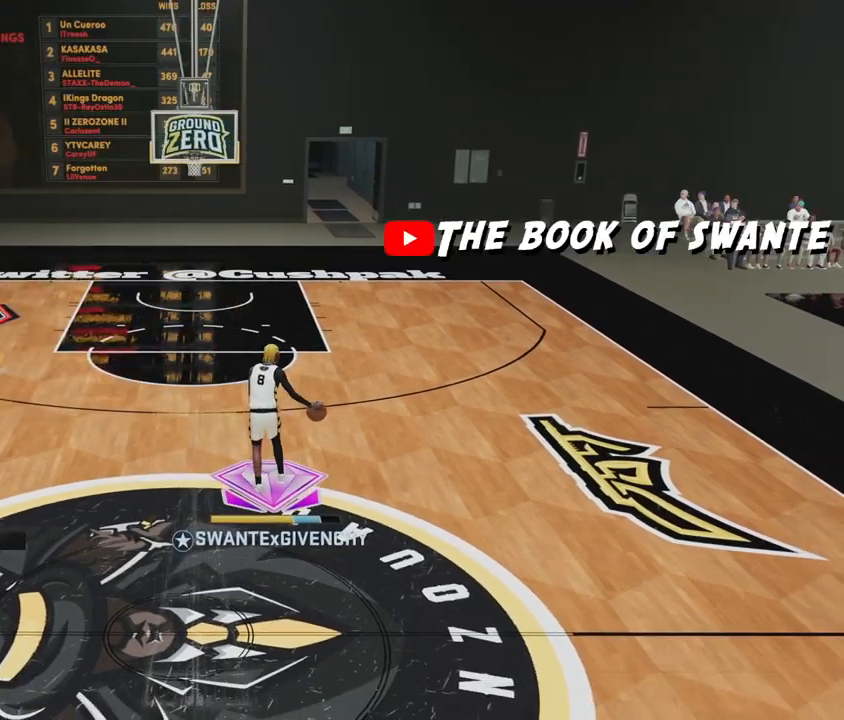
Gameplay with a controller (Xbox layout); each line is a JSON object with the inputs held at the frame after it. "events" lists button and stick changes between this image and that frame as [ms after this image, input, new state], when the widget could be followed in between.
{"buttons": [], "left_stick": "up-right", "right_stick": "center", "events": [[67, "left_stick", "up-right"]]}
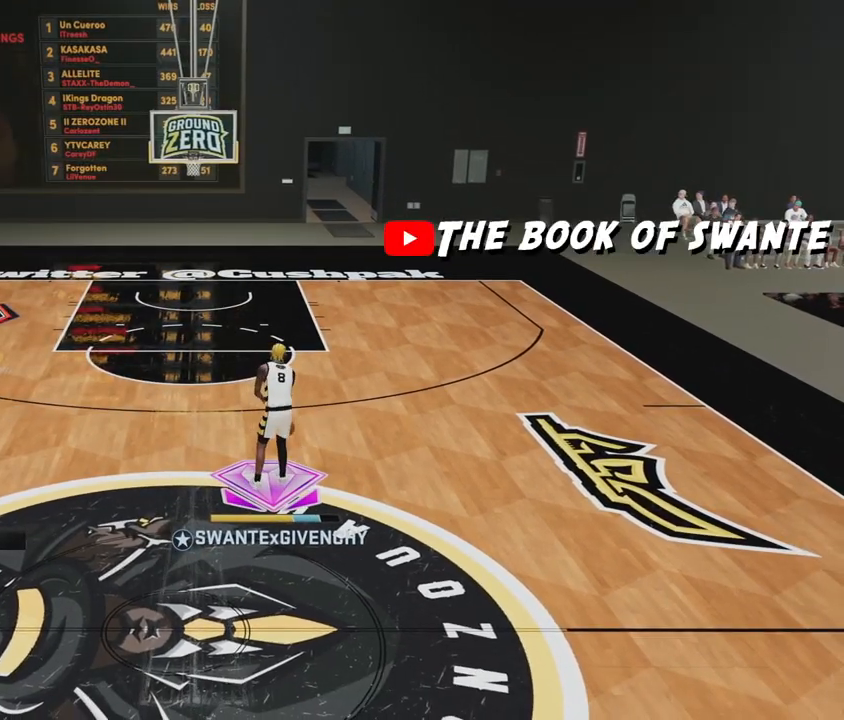
{"buttons": [], "left_stick": "up-right", "right_stick": "center", "events": []}
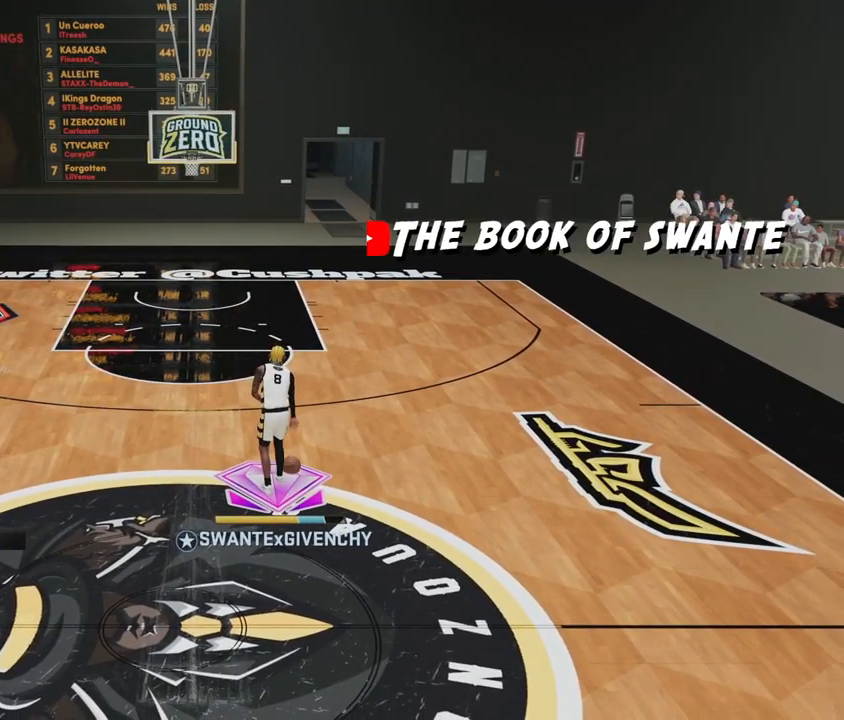
{"buttons": [], "left_stick": "up-right", "right_stick": "center", "events": []}
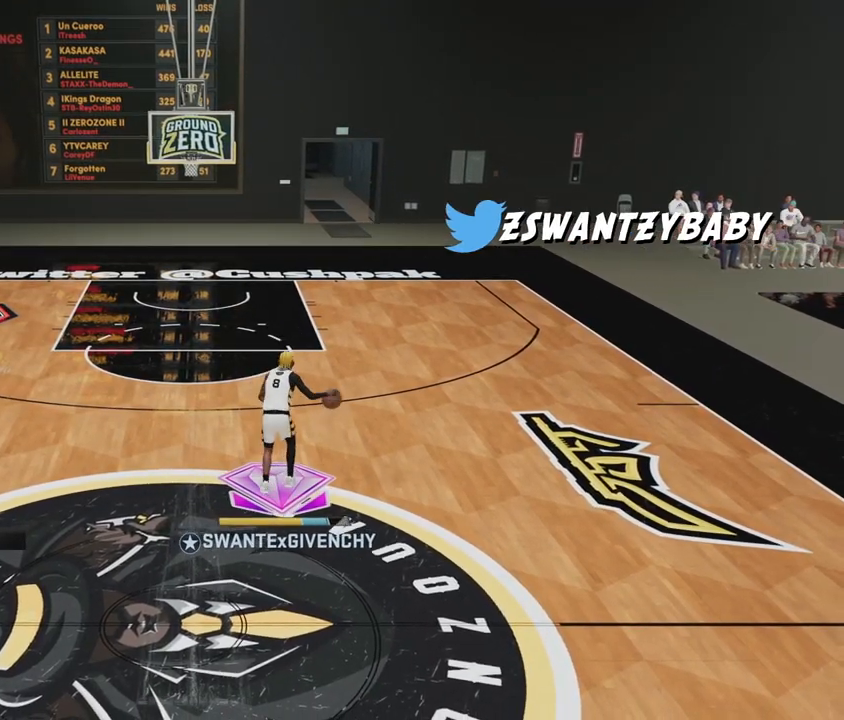
{"buttons": [], "left_stick": "center", "right_stick": "center", "events": [[33, "left_stick", "up"], [217, "left_stick", "center"]]}
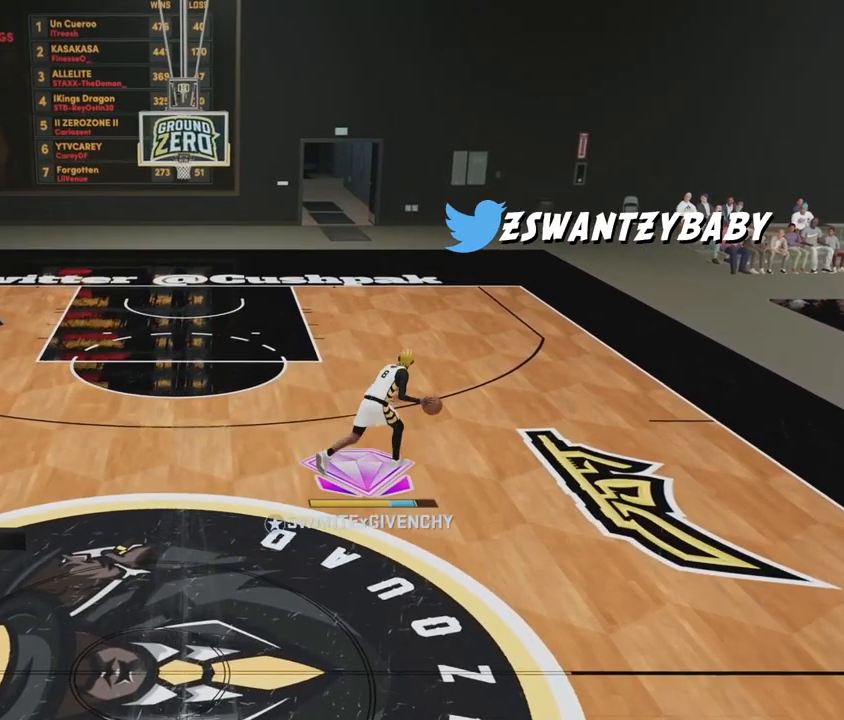
{"buttons": [], "left_stick": "down-left", "right_stick": "center", "events": [[300, "left_stick", "left"], [433, "left_stick", "down-left"]]}
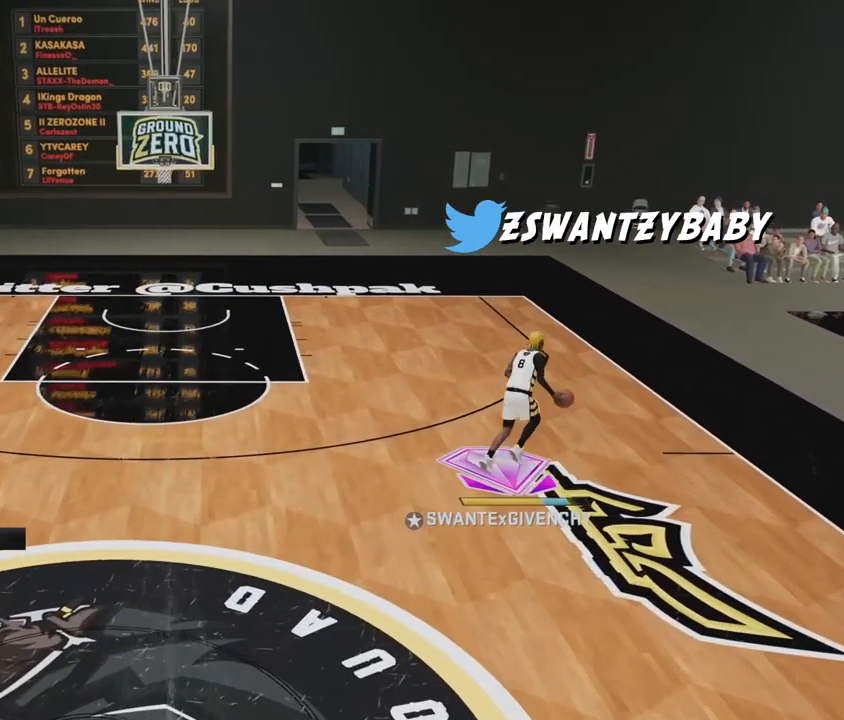
{"buttons": [], "left_stick": "down-left", "right_stick": "center", "events": []}
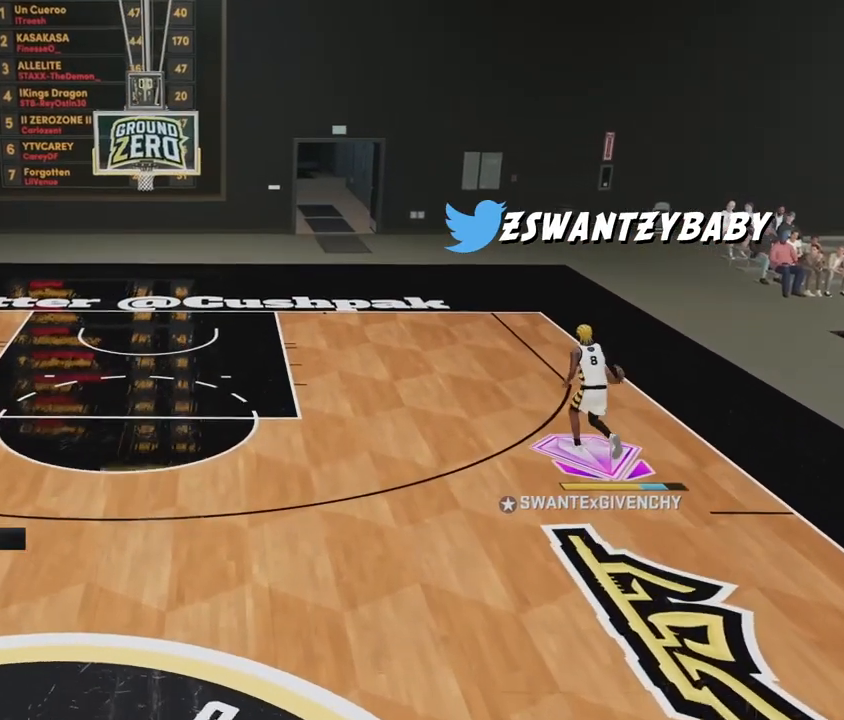
{"buttons": [], "left_stick": "center", "right_stick": "center", "events": [[67, "left_stick", "center"]]}